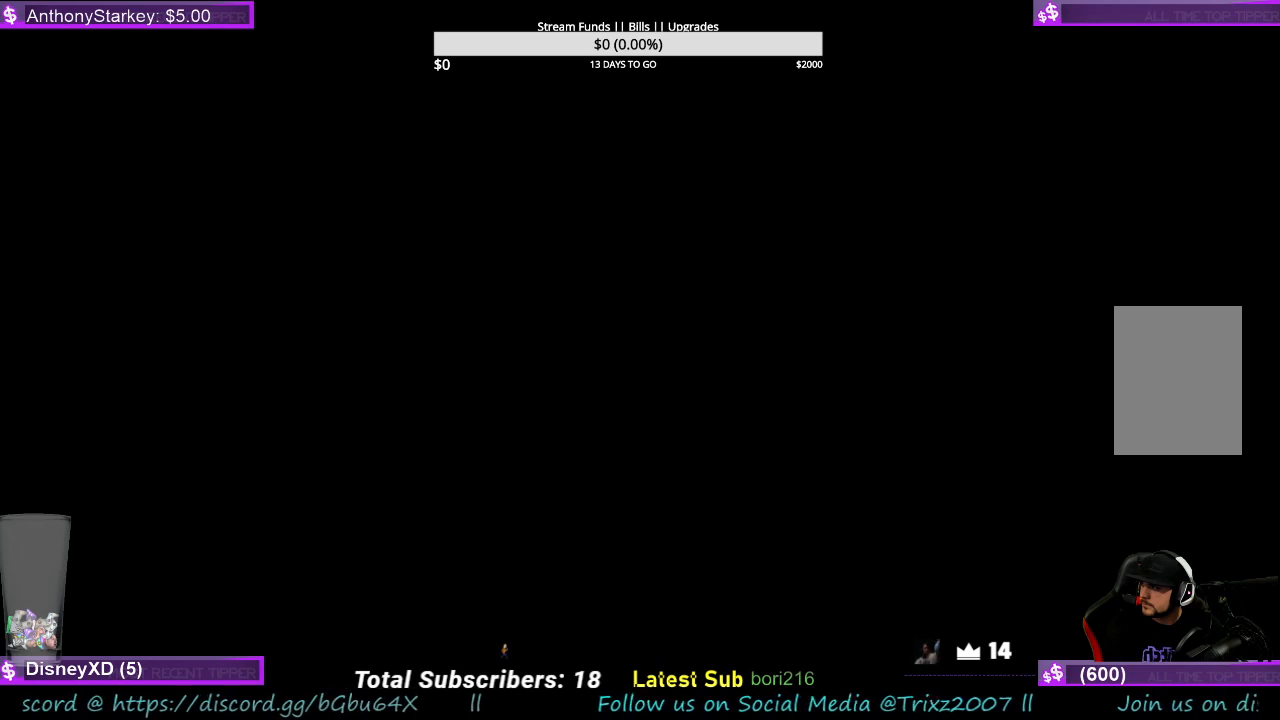
Gameplay with keyboard and mouse; each line is a JSON object with the keys and mouse buttons held at the frame after it. "events" lists presses ("down") and releases ("up") of "a", "ctrl", "d", "e", "f", "q", "r", "s", "shift", "space", "tab", "w", "mouse_left", "mouse_wheel", "mouse_right", "mouse_mb4" and "mouse_mb5" between this image and that frame as [ms after this image, input, new state], when the widget could be followed in between. "mouse_left", "mouse_wheel", "mouse_right", "mouse_mb4", "mouse_mb5" = the "left", "wheel", "right", "mb4", "mb5" buttons of the "mouse" list. No other keys are recorded. "wheel" means that the mouse wheel is clicked or scrolled. Mouse movement is not recorded.
{"keys": [], "mouse": [], "events": []}
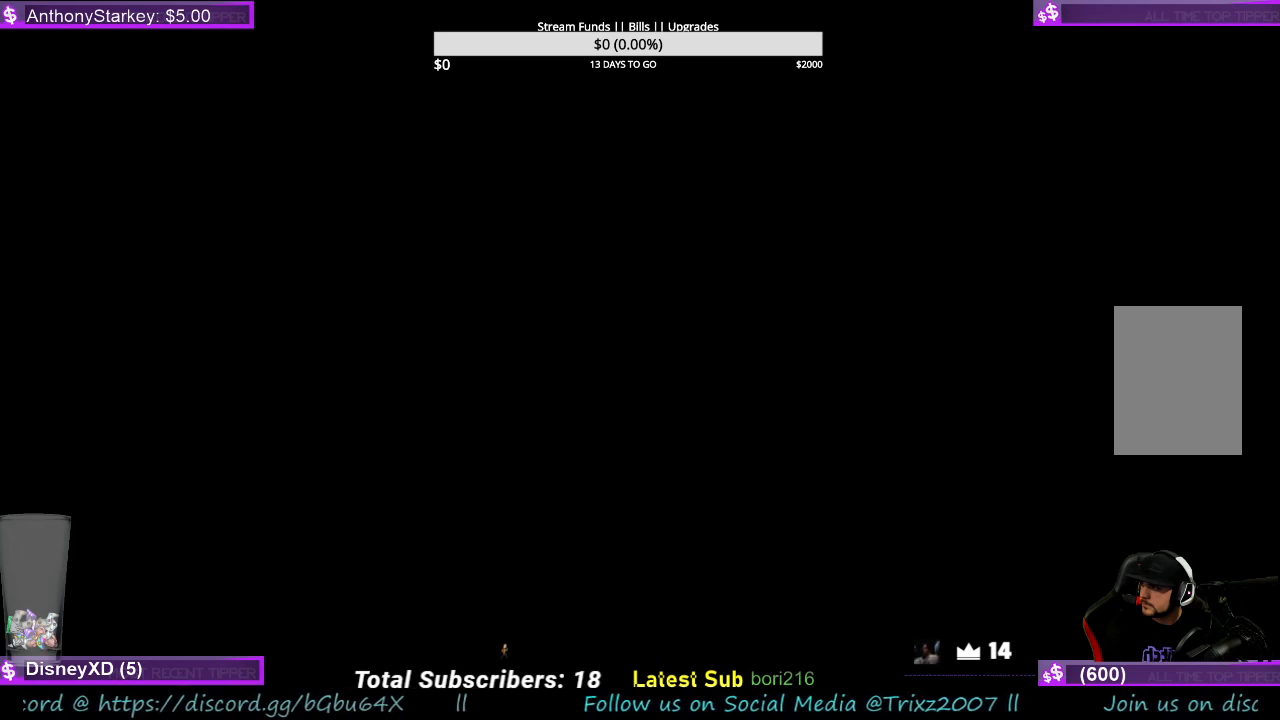
{"keys": [], "mouse": [], "events": []}
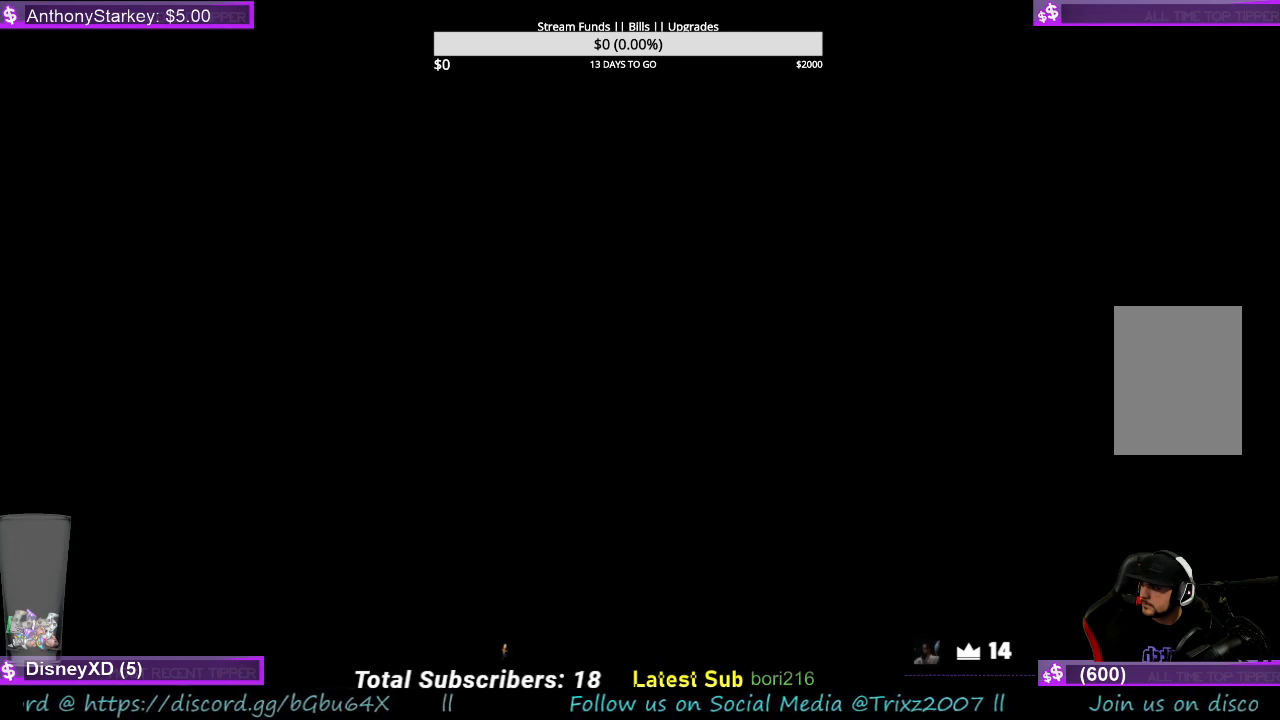
{"keys": [], "mouse": [], "events": [[134, "mouse_left", "down"], [267, "mouse_left", "up"]]}
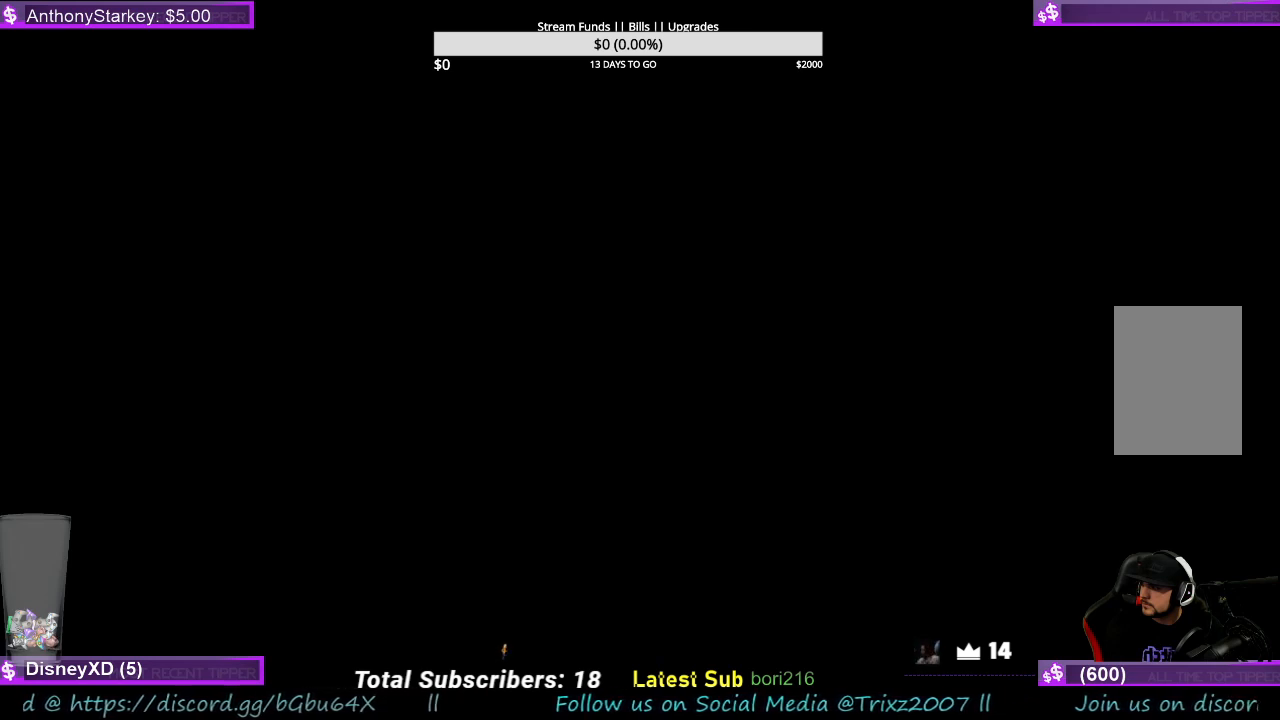
{"keys": [], "mouse": [], "events": []}
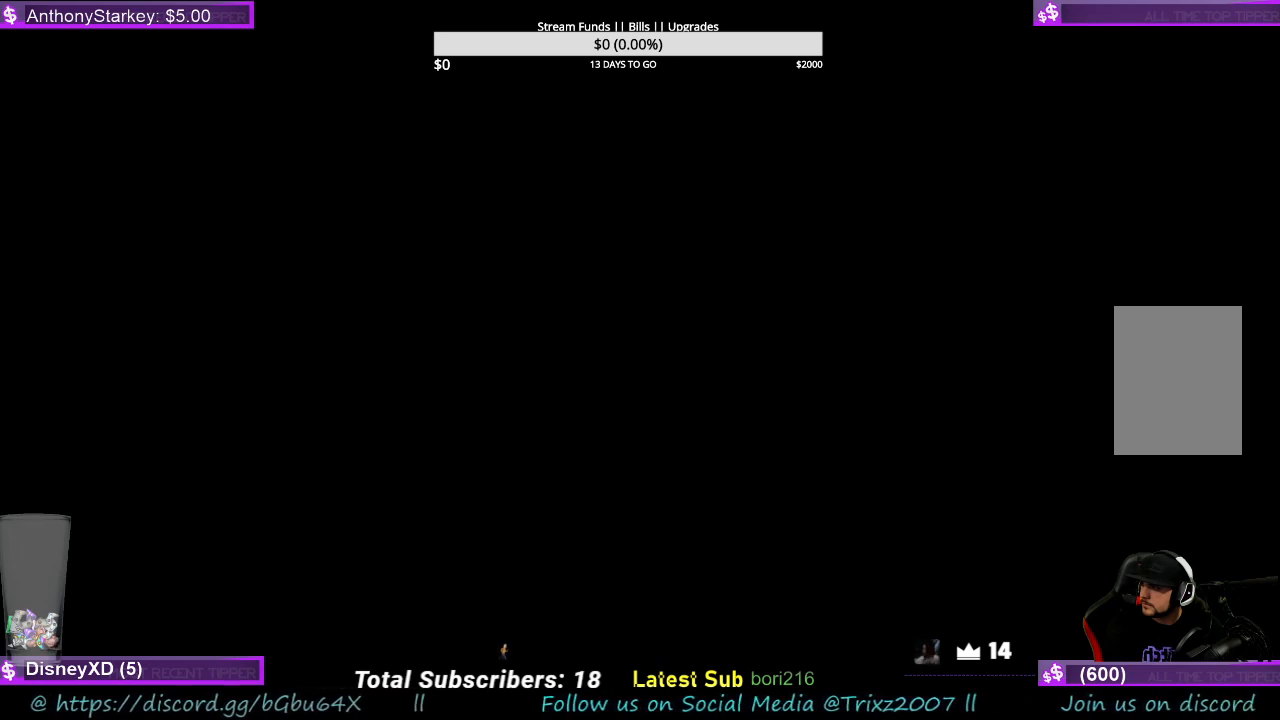
{"keys": [], "mouse": [], "events": []}
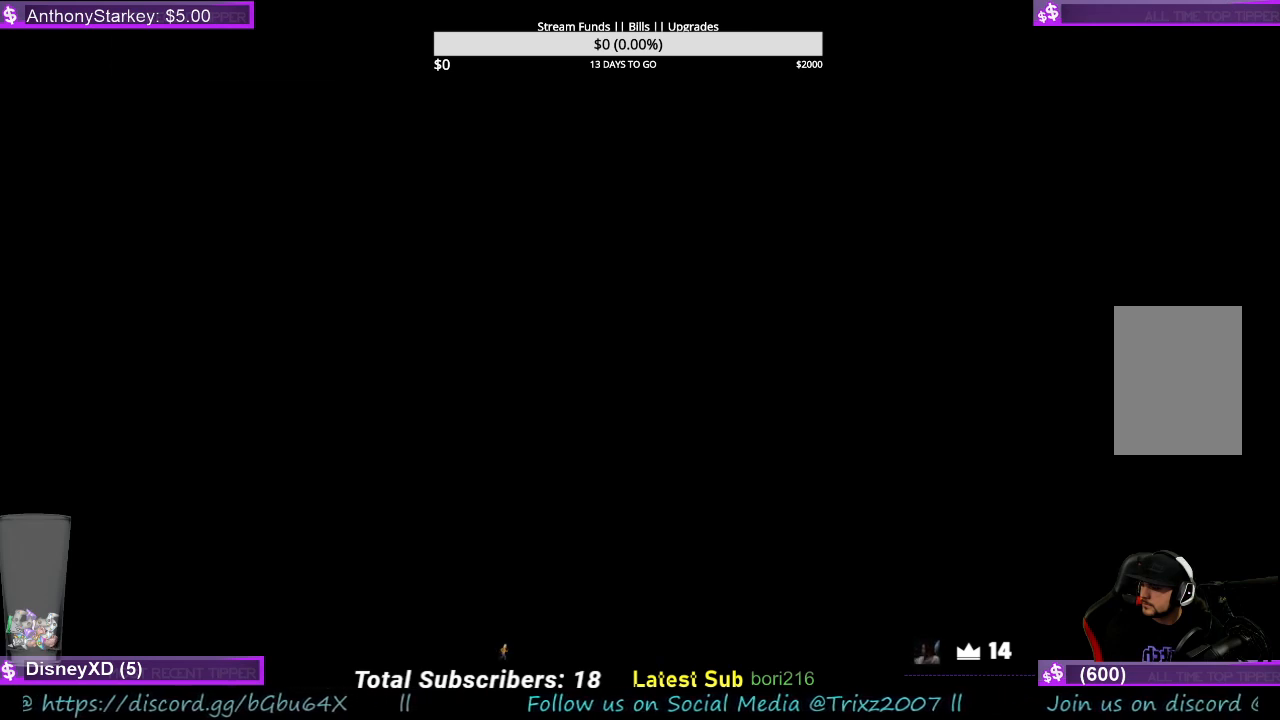
{"keys": [], "mouse": [], "events": []}
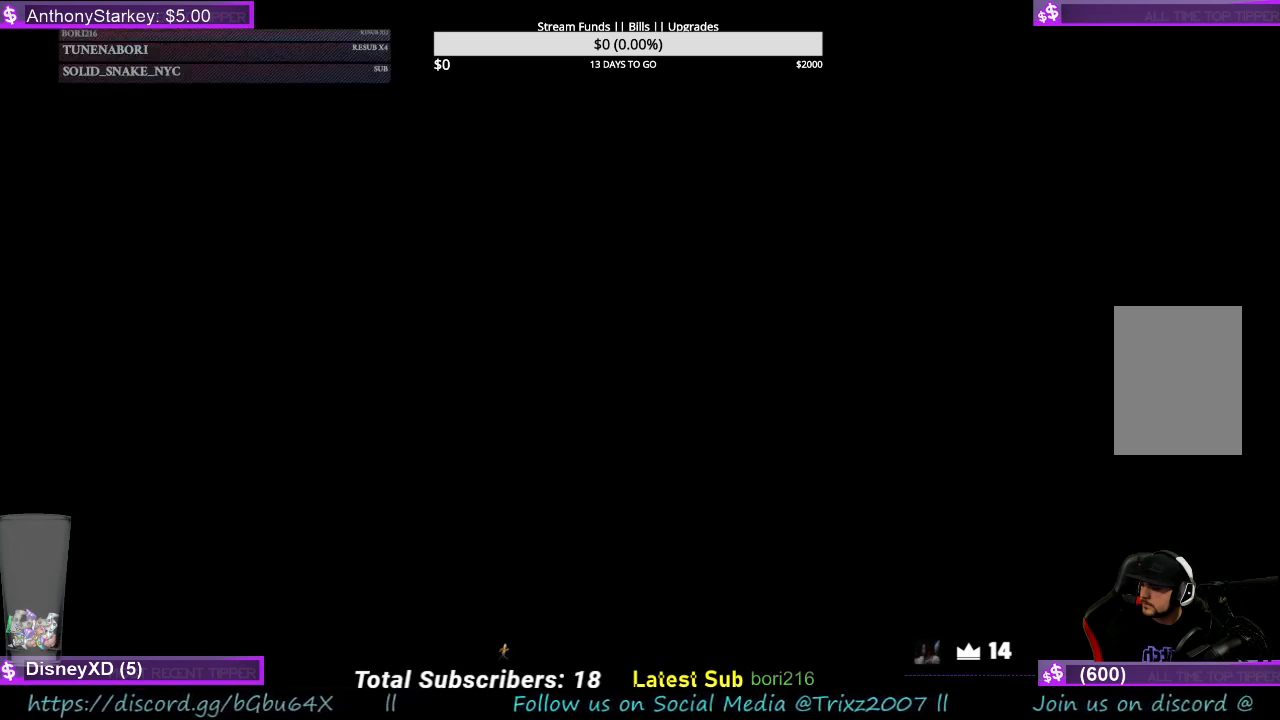
{"keys": [], "mouse": [], "events": []}
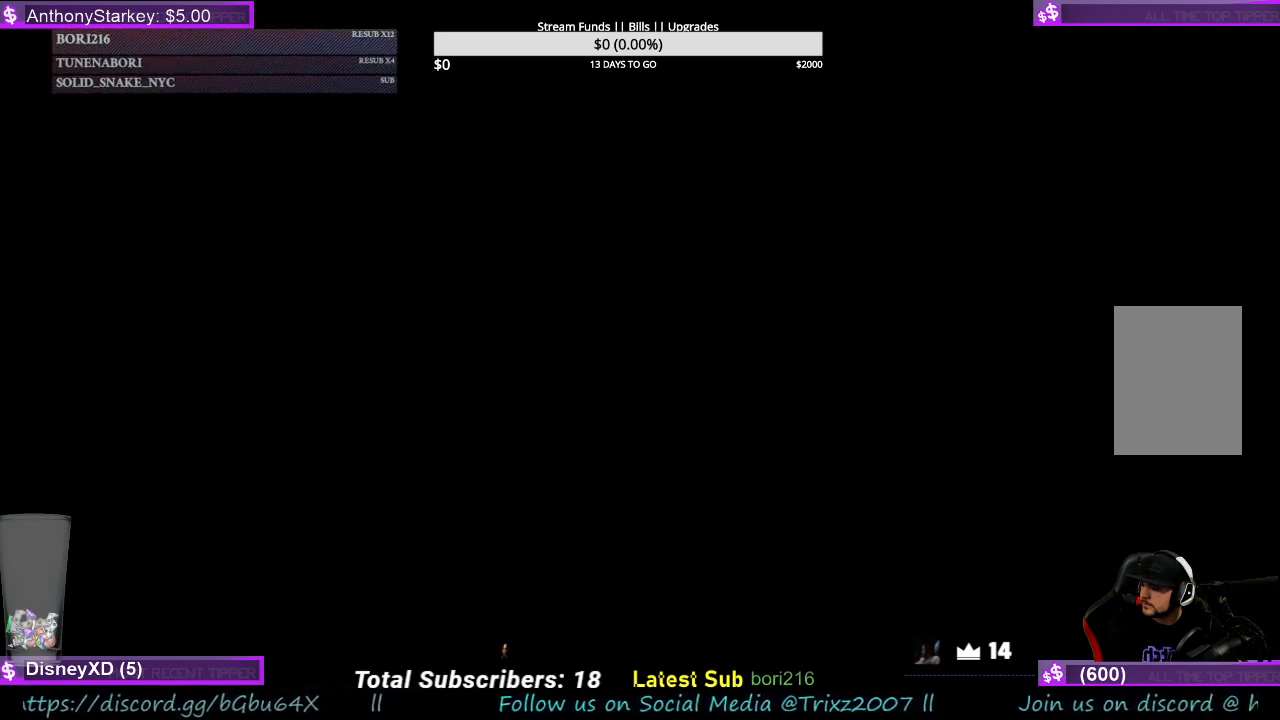
{"keys": [], "mouse": [], "events": []}
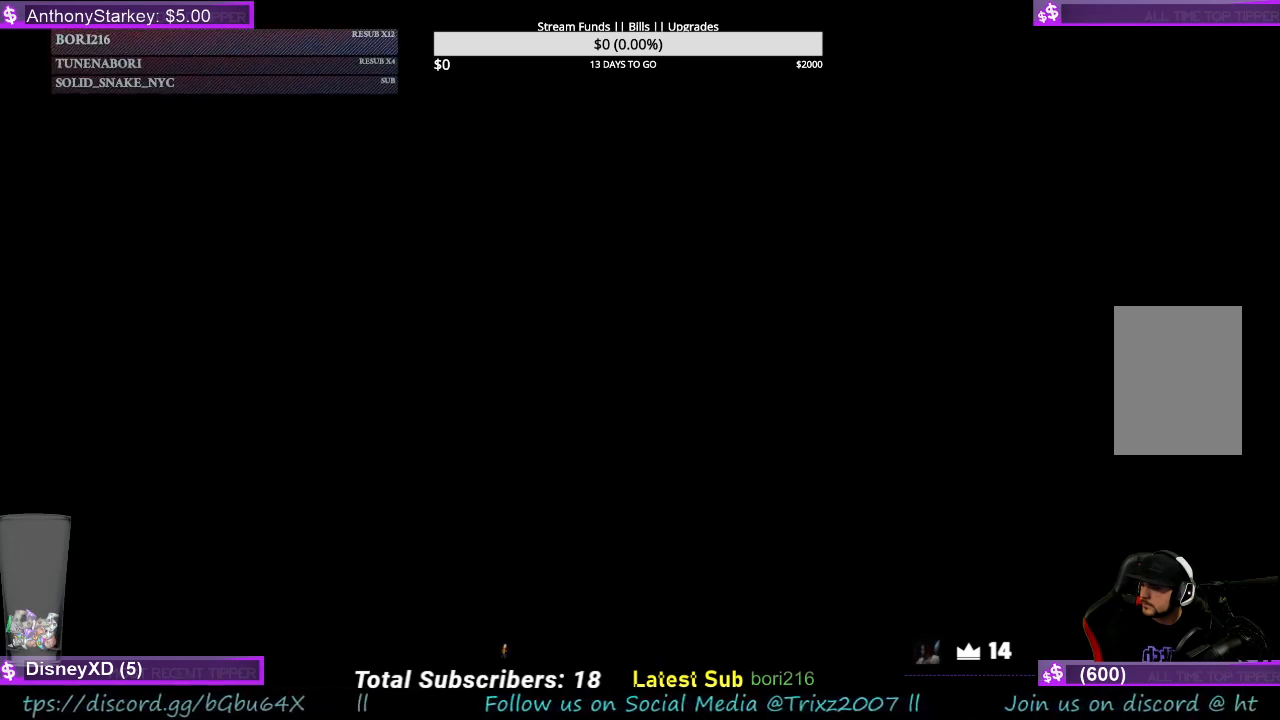
{"keys": [], "mouse": [], "events": []}
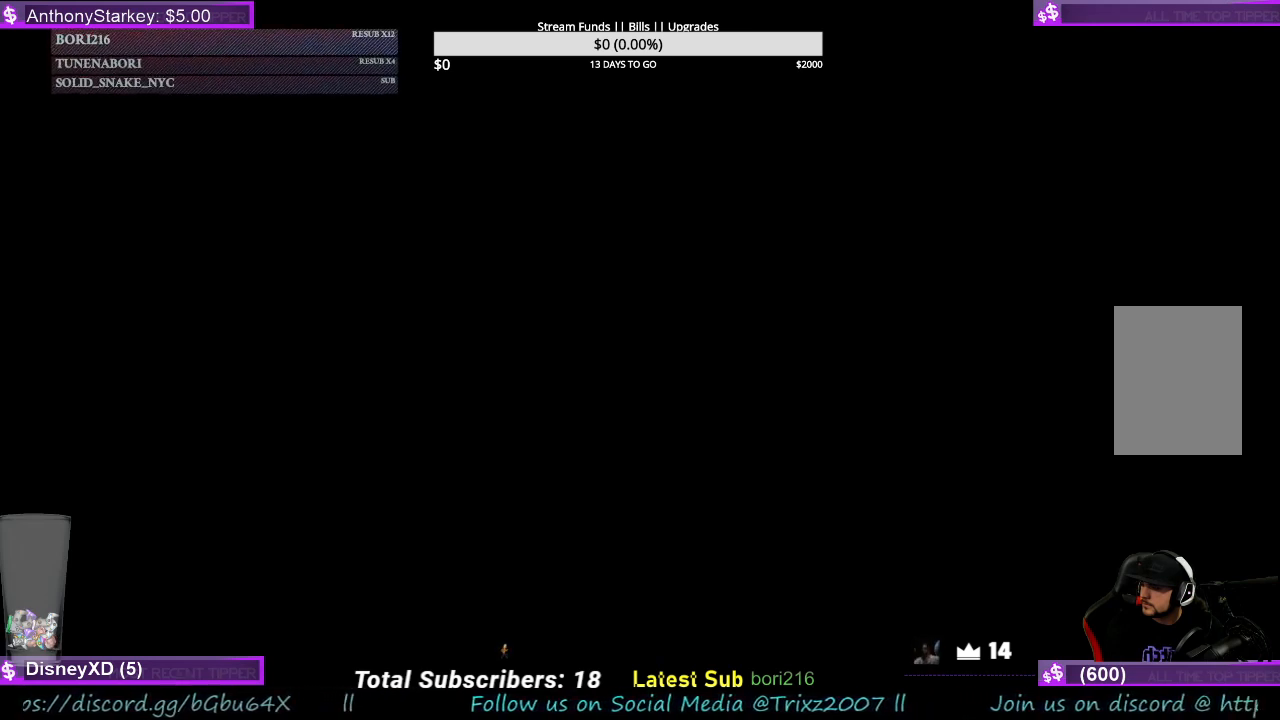
{"keys": [], "mouse": [], "events": []}
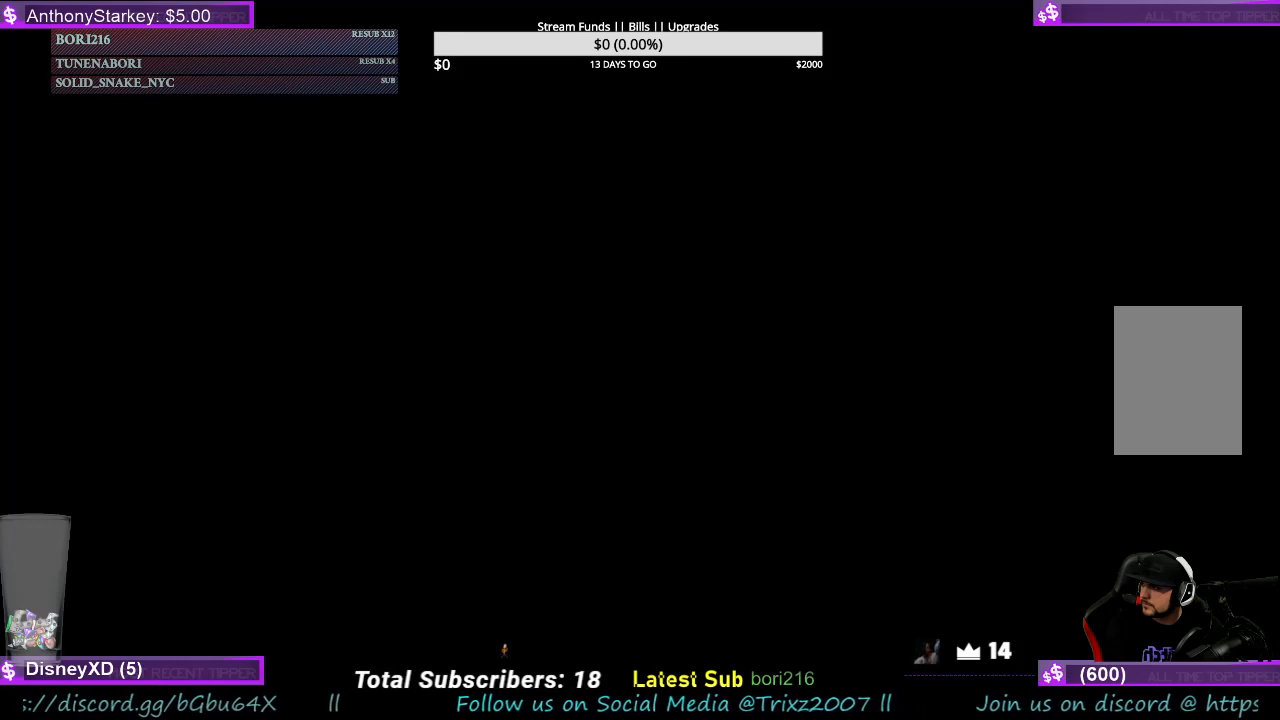
{"keys": [], "mouse": ["left"], "events": [[400, "mouse_left", "down"]]}
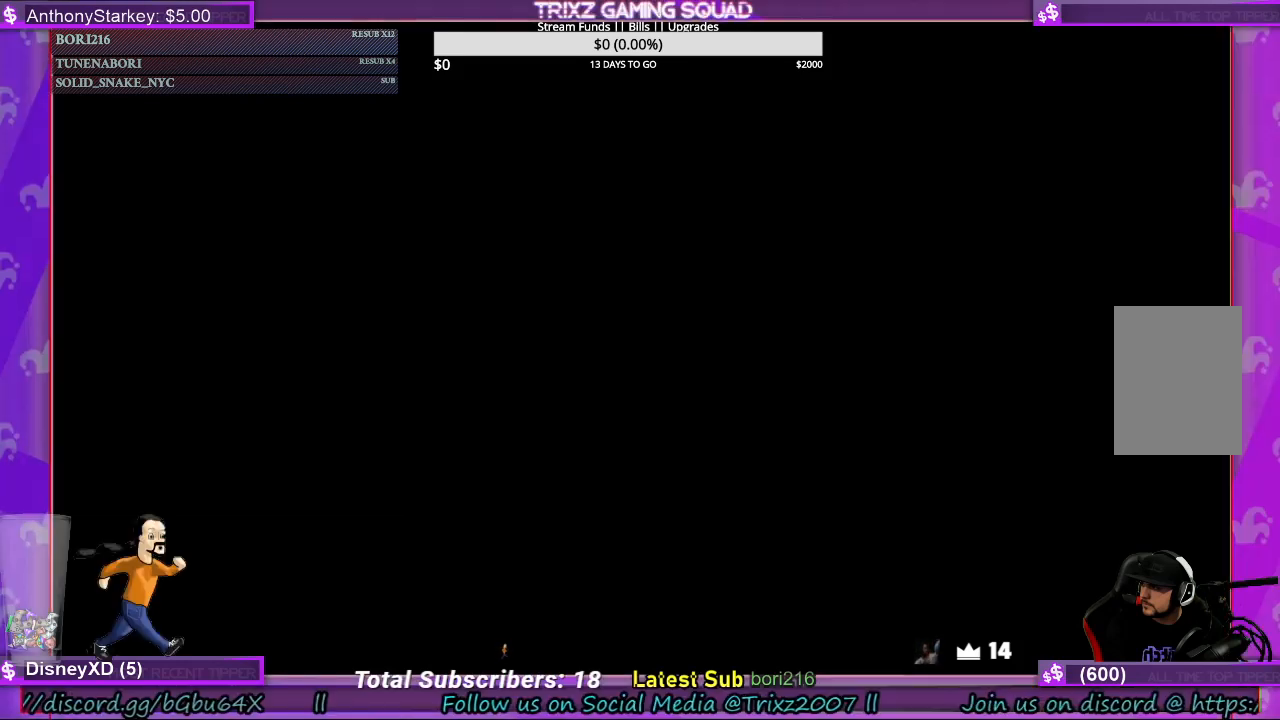
{"keys": [], "mouse": [], "events": [[34, "mouse_left", "up"]]}